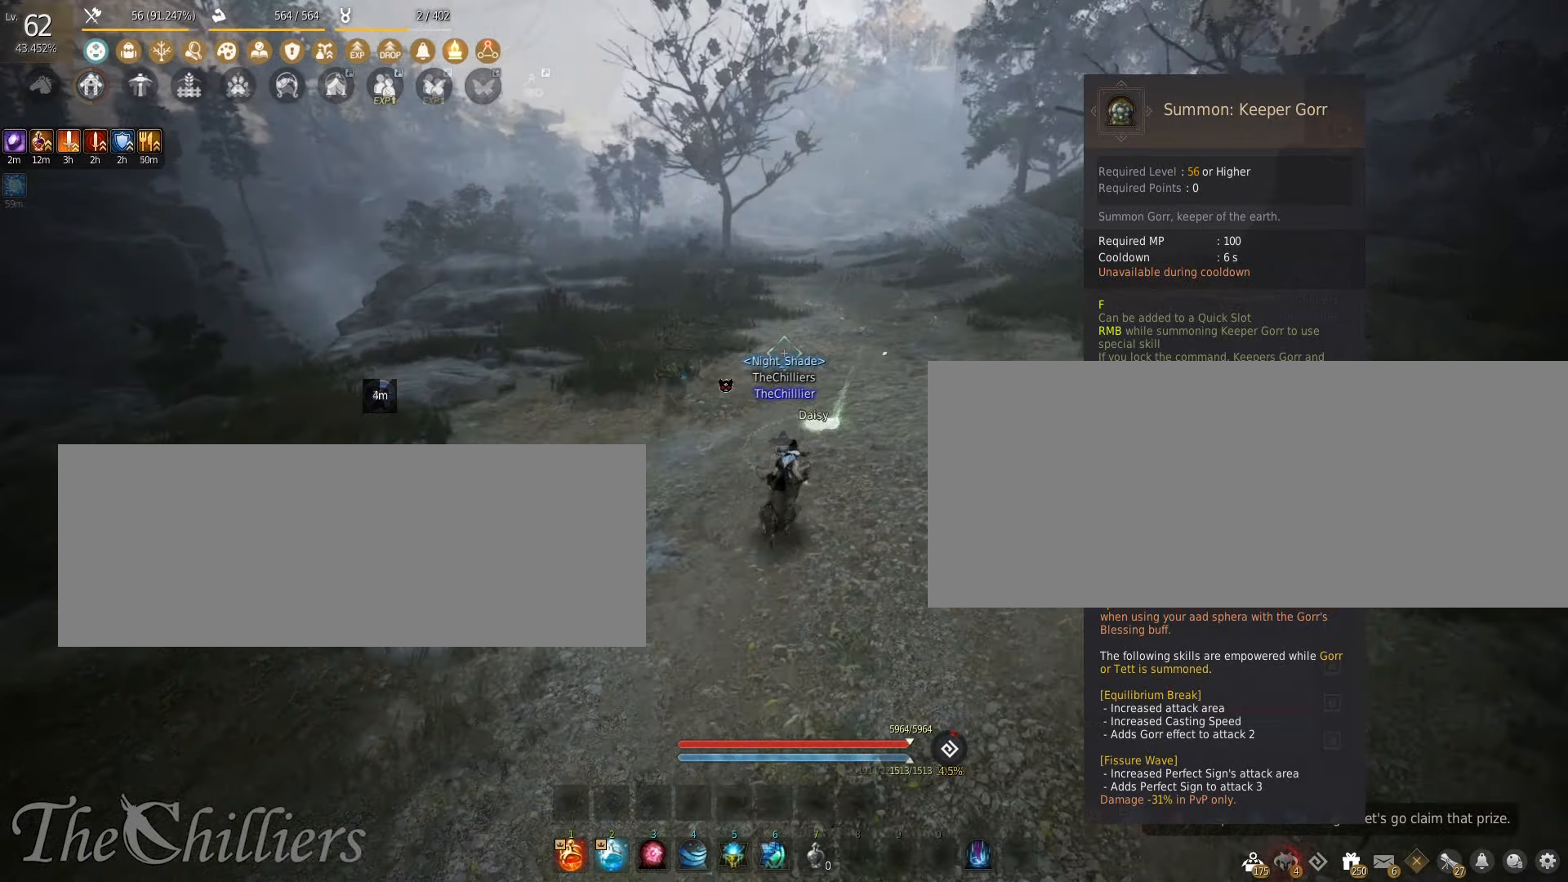
Gameplay with keyboard and mouse; each line is a JSON object with the keys and mouse buttons held at the frame after it. "events" lists presses ("down") and releases ("up") of "a", "c", "d", "e", "f", "q", "s", "shift", "space", "tab", "w", "x", "z", "mouse_left" and "mouse_right" between this image and that frame as [ms after this image, input, new state], when the widget could be followed in between. "mouse_left", "mouse_right" = the "left", "right" buttons of the "mouse" list. No other keys are recorded. Mouse movement is not recorded.
{"keys": ["d"], "mouse": [], "events": [[16, "w", "up"]]}
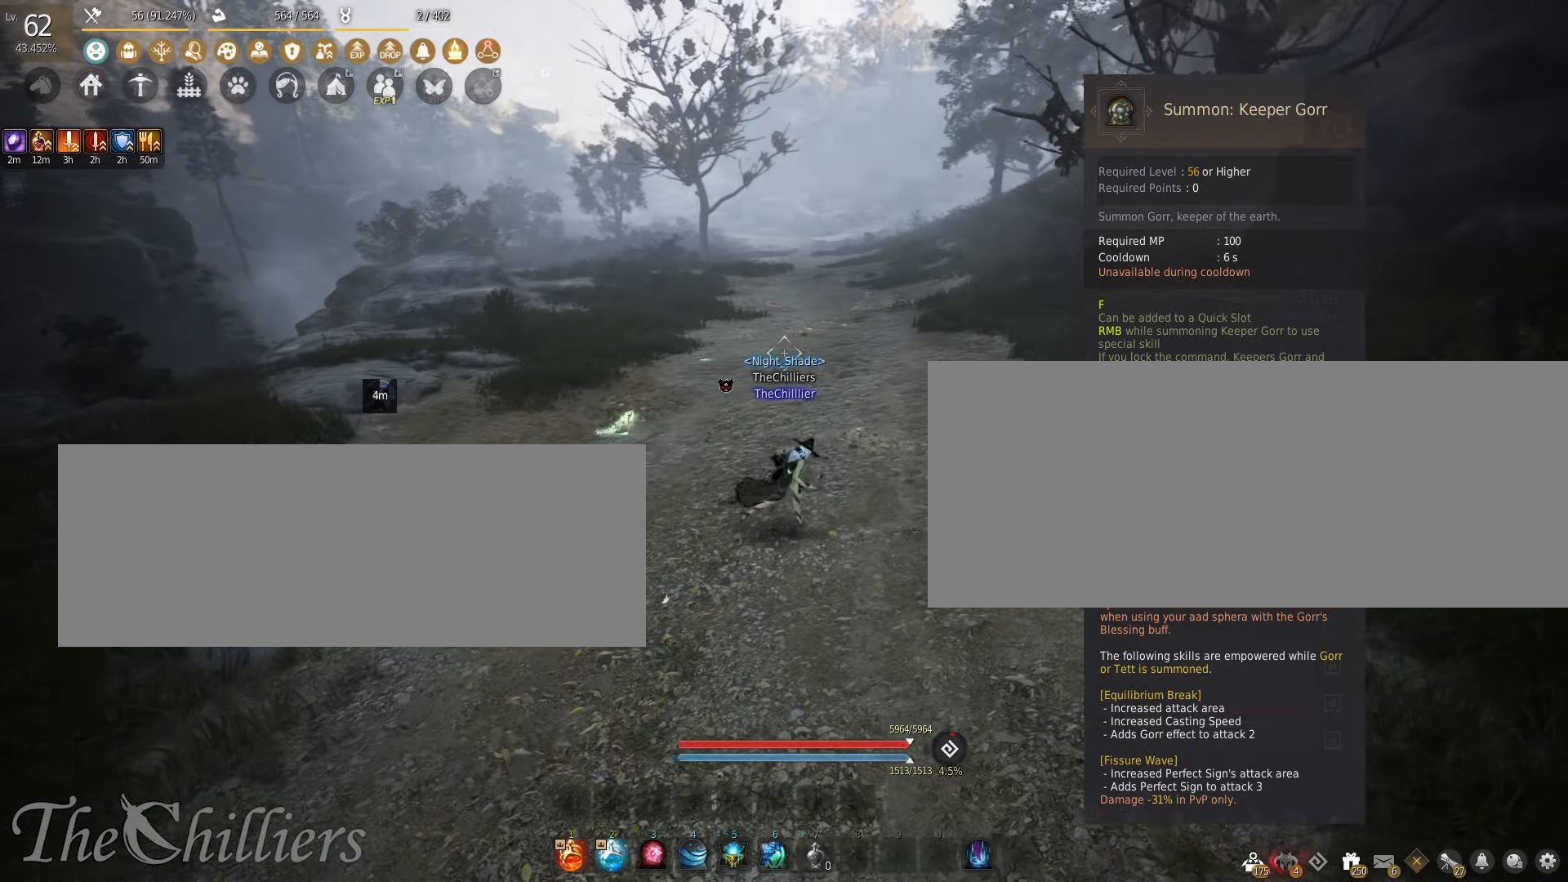
{"keys": [], "mouse": [], "events": [[100, "w", "down"], [116, "d", "up"], [466, "w", "up"]]}
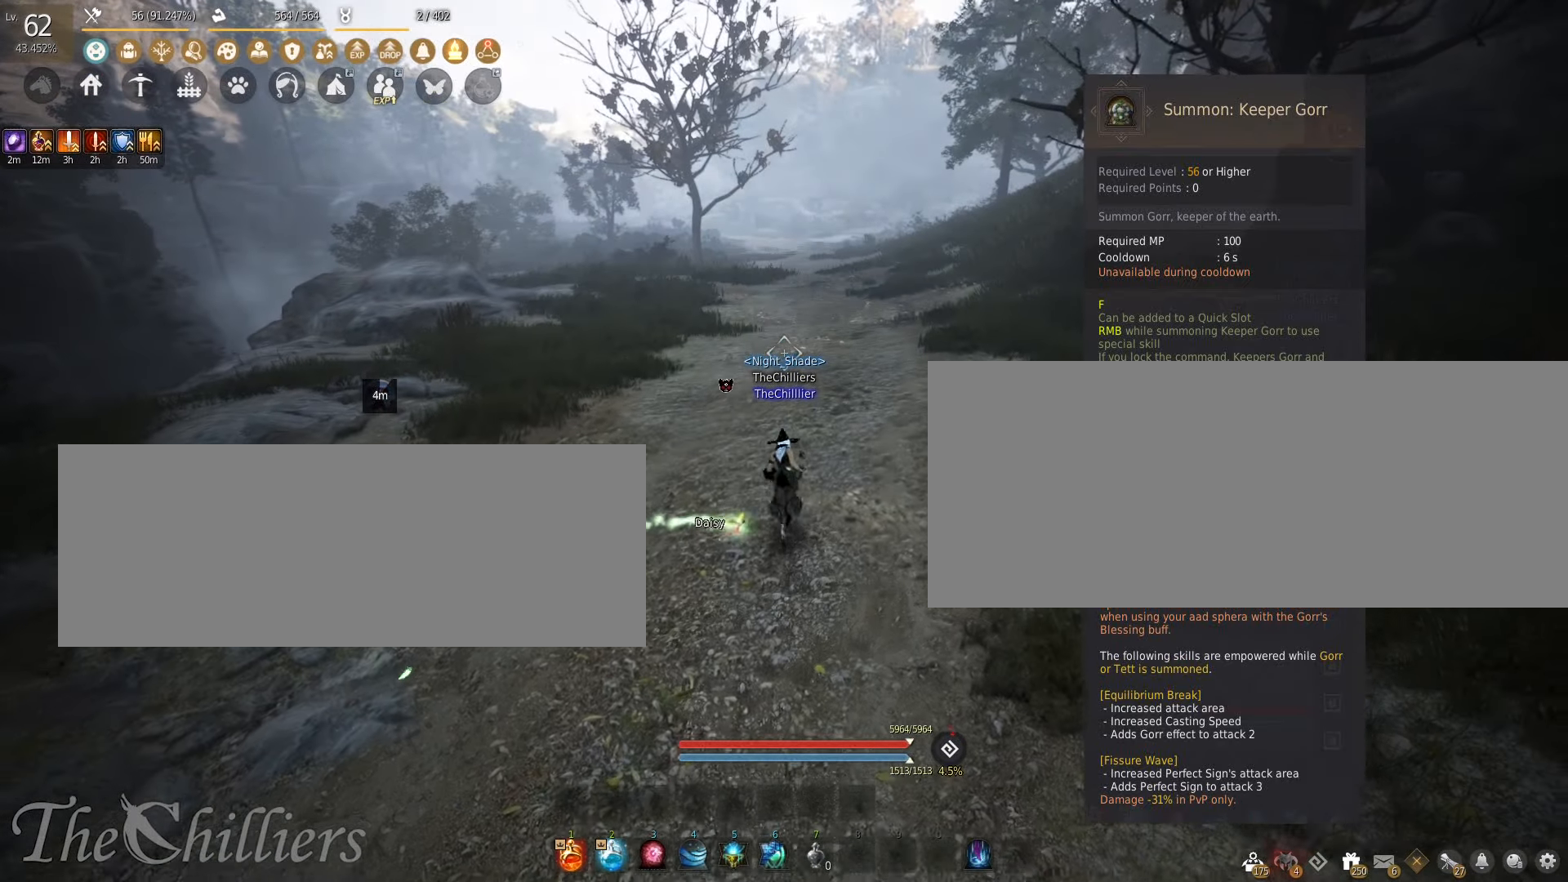
{"keys": [], "mouse": [], "events": [[200, "f", "down"], [333, "f", "up"]]}
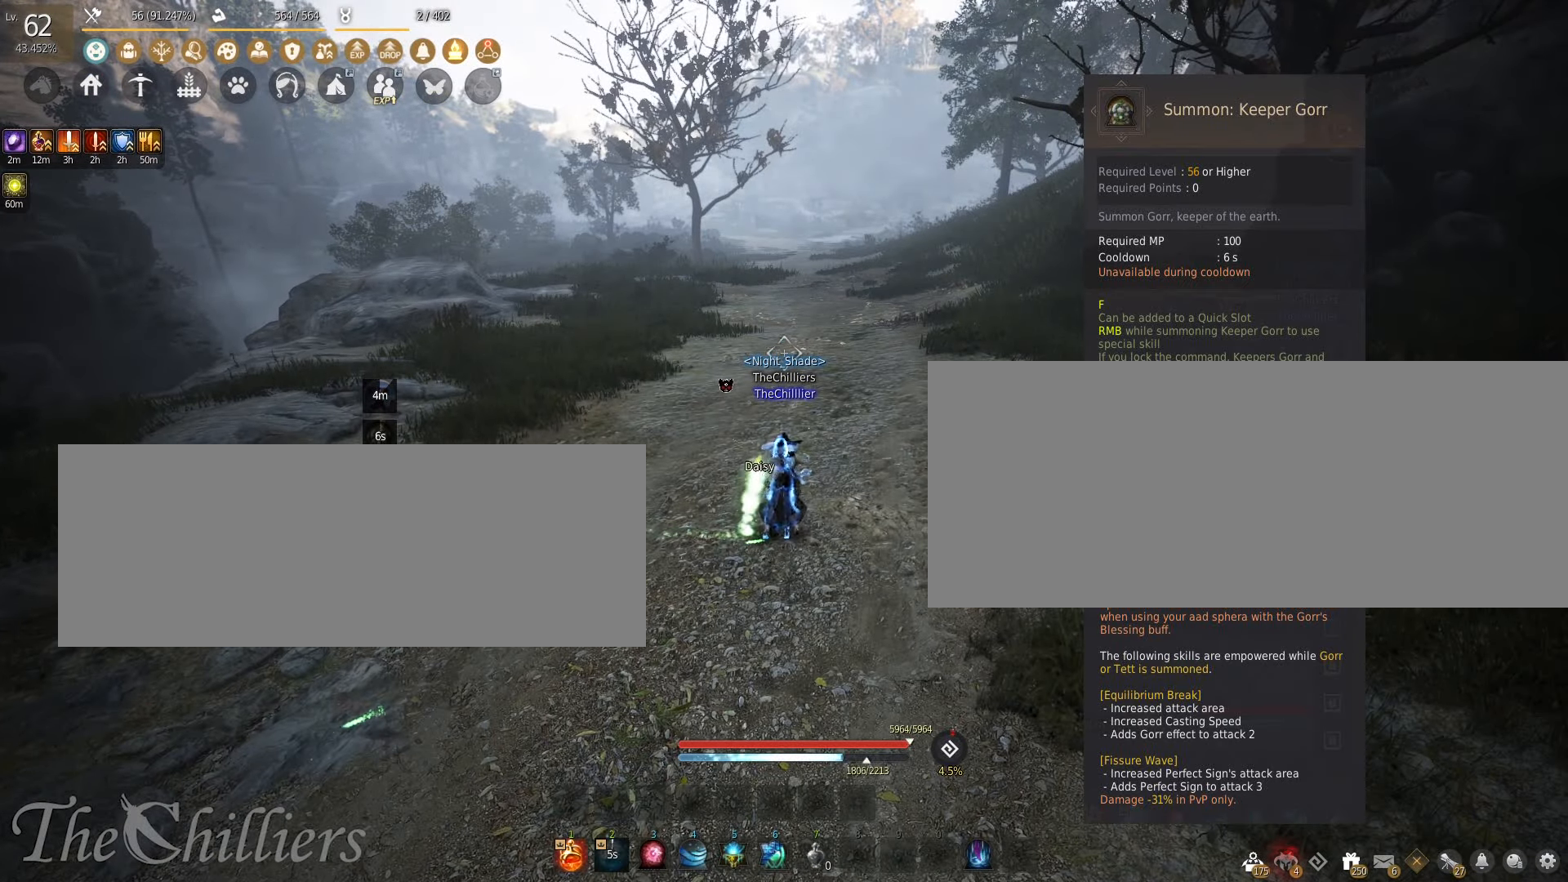
{"keys": [], "mouse": [], "events": []}
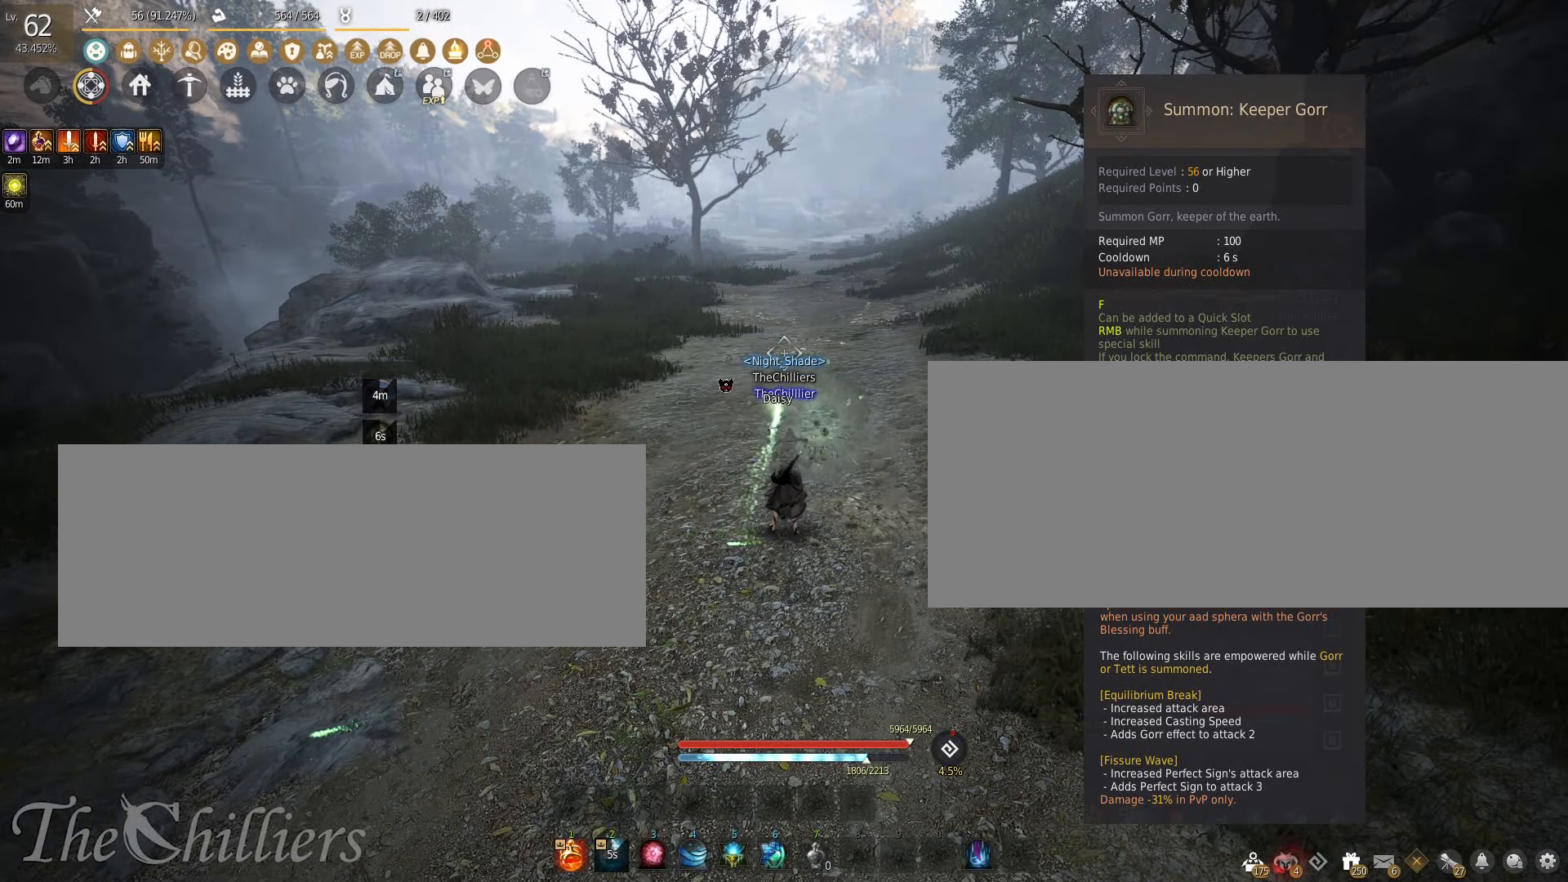
{"keys": [], "mouse": [], "events": []}
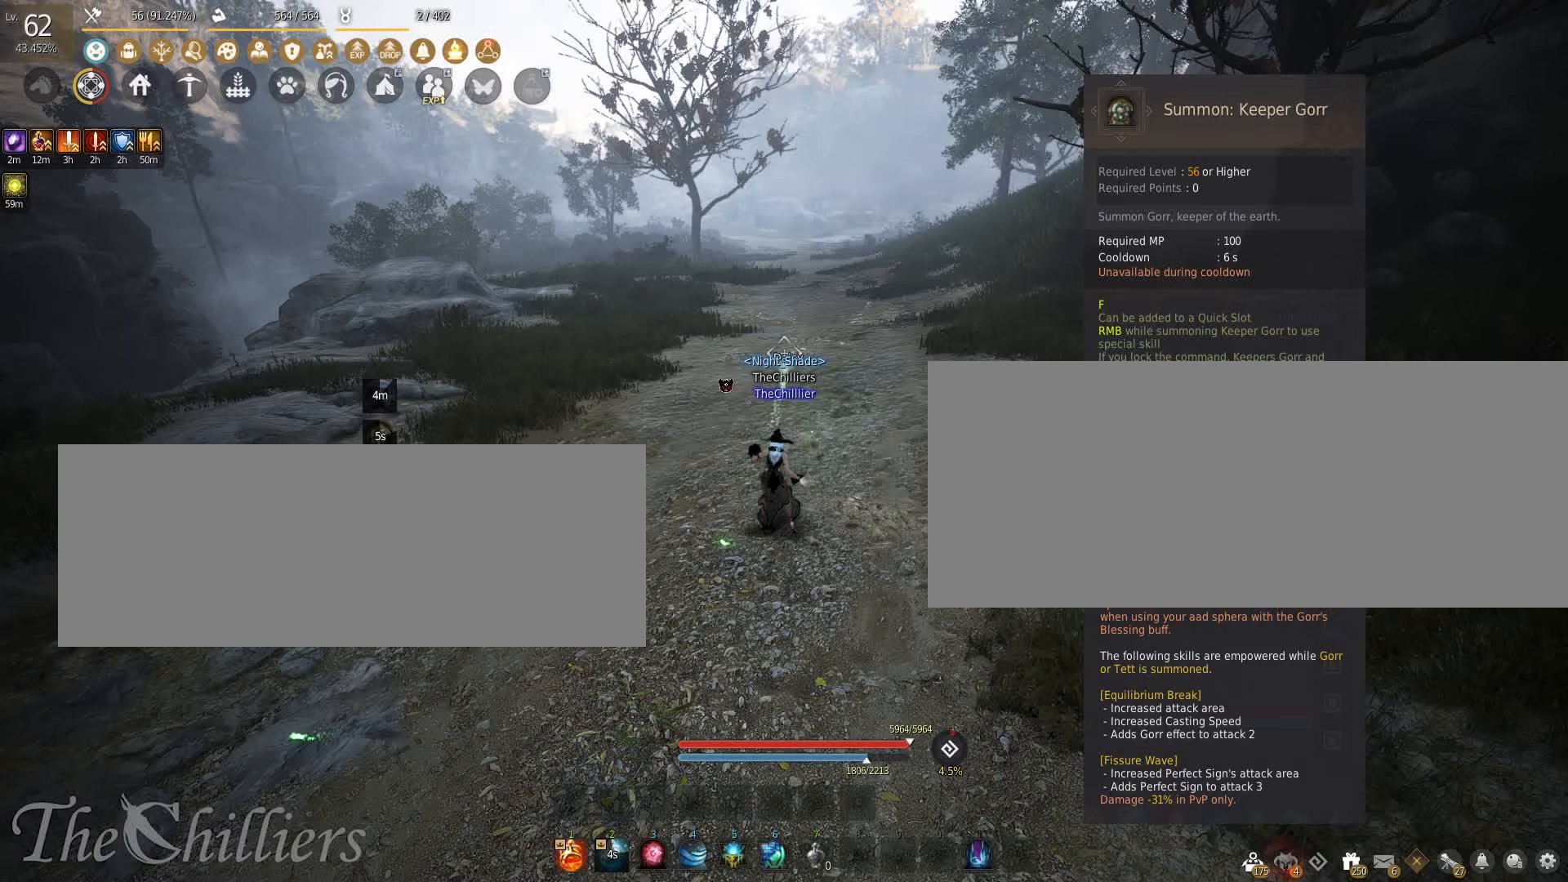
{"keys": [], "mouse": [], "events": []}
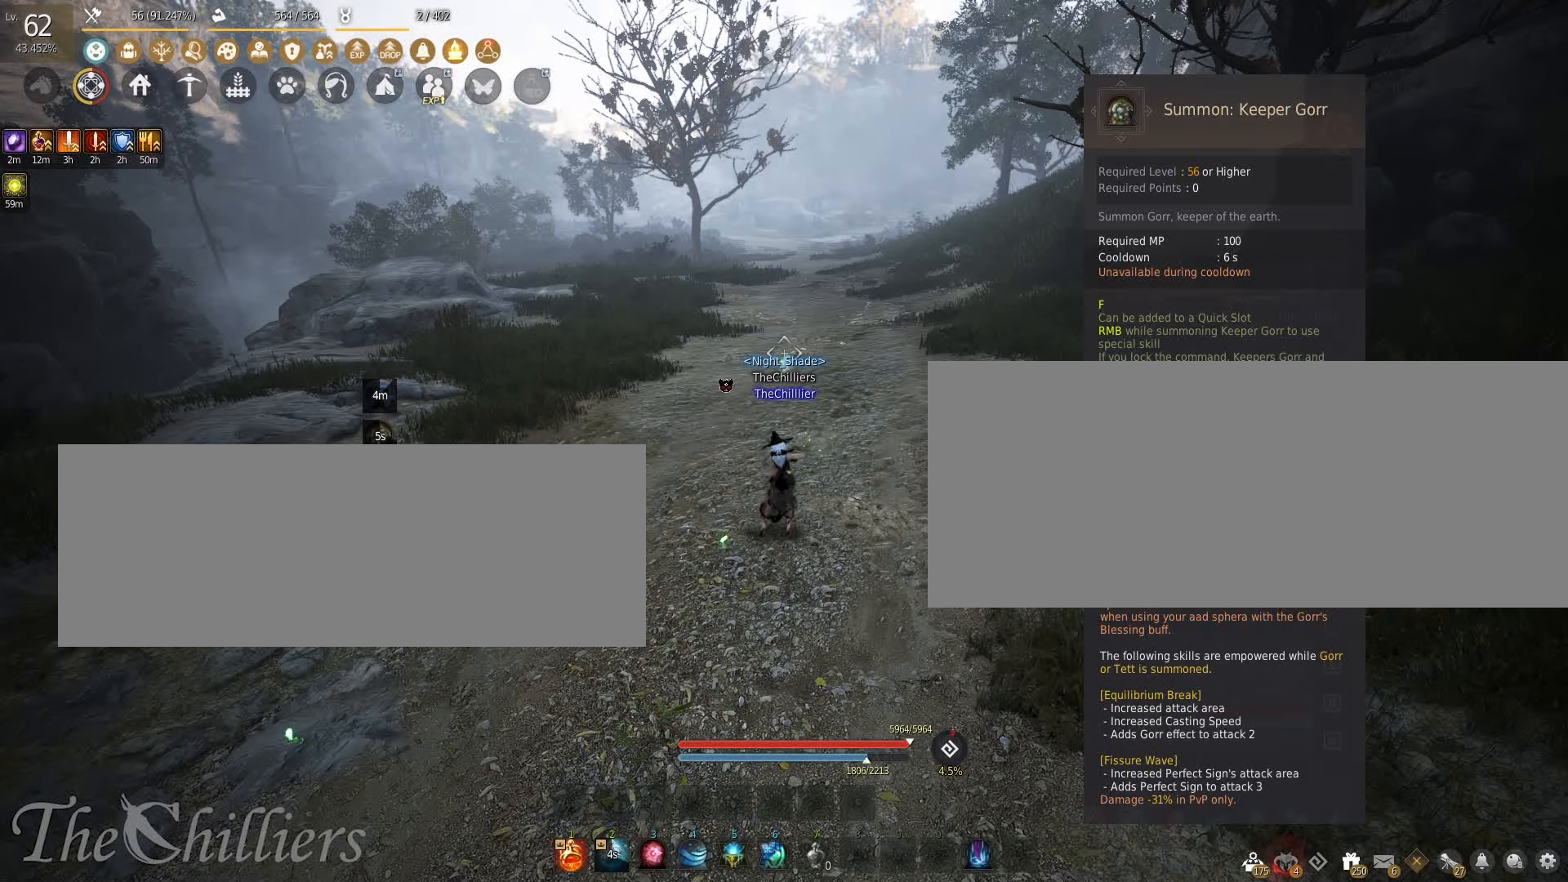
{"keys": [], "mouse": [], "events": []}
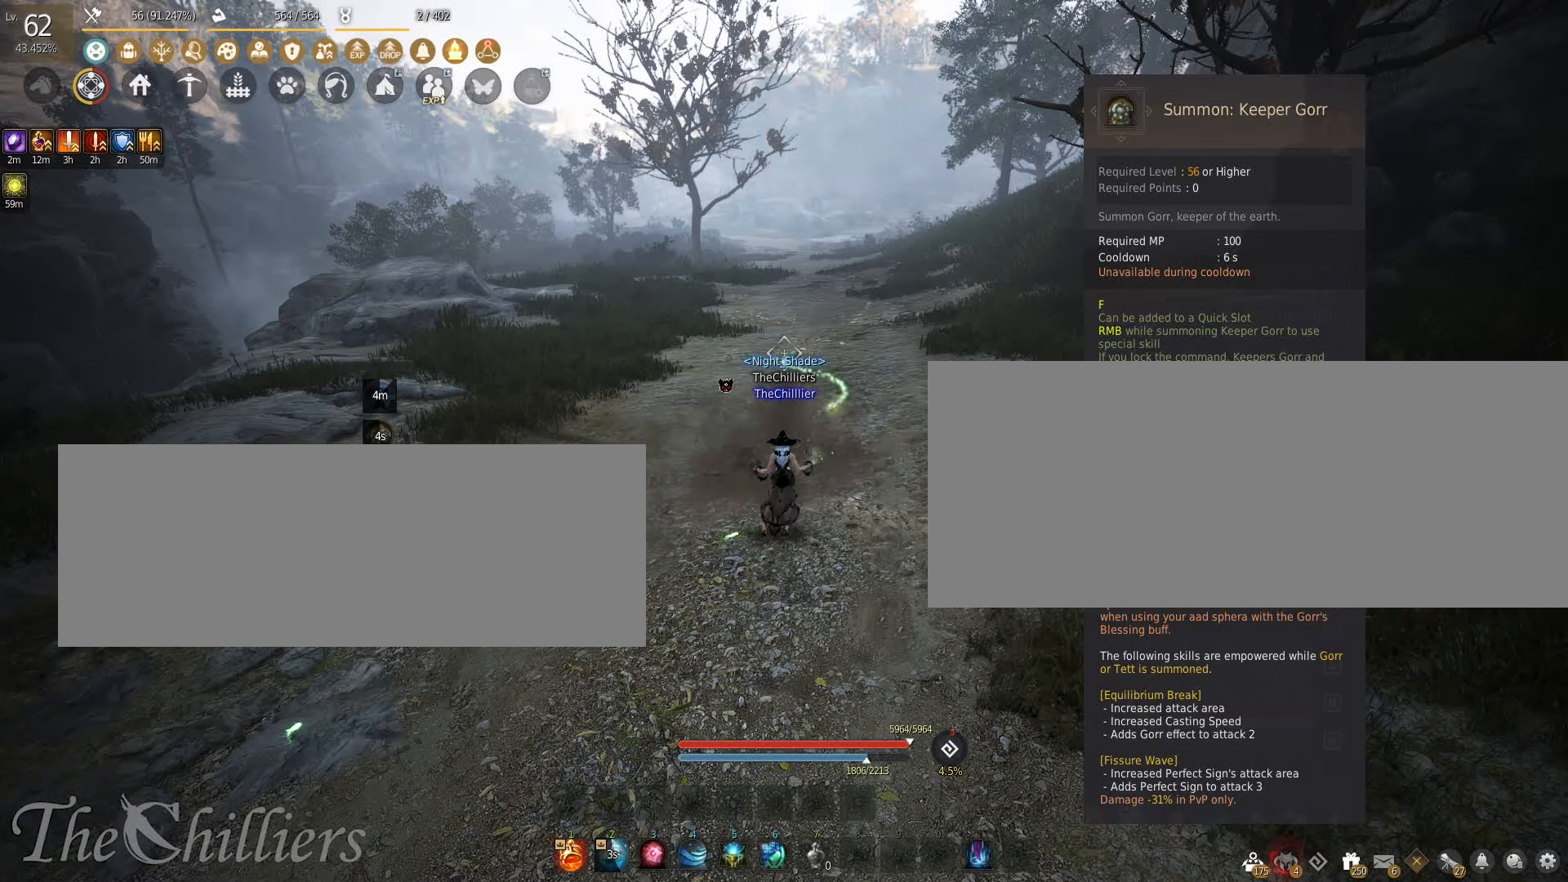
{"keys": [], "mouse": [], "events": []}
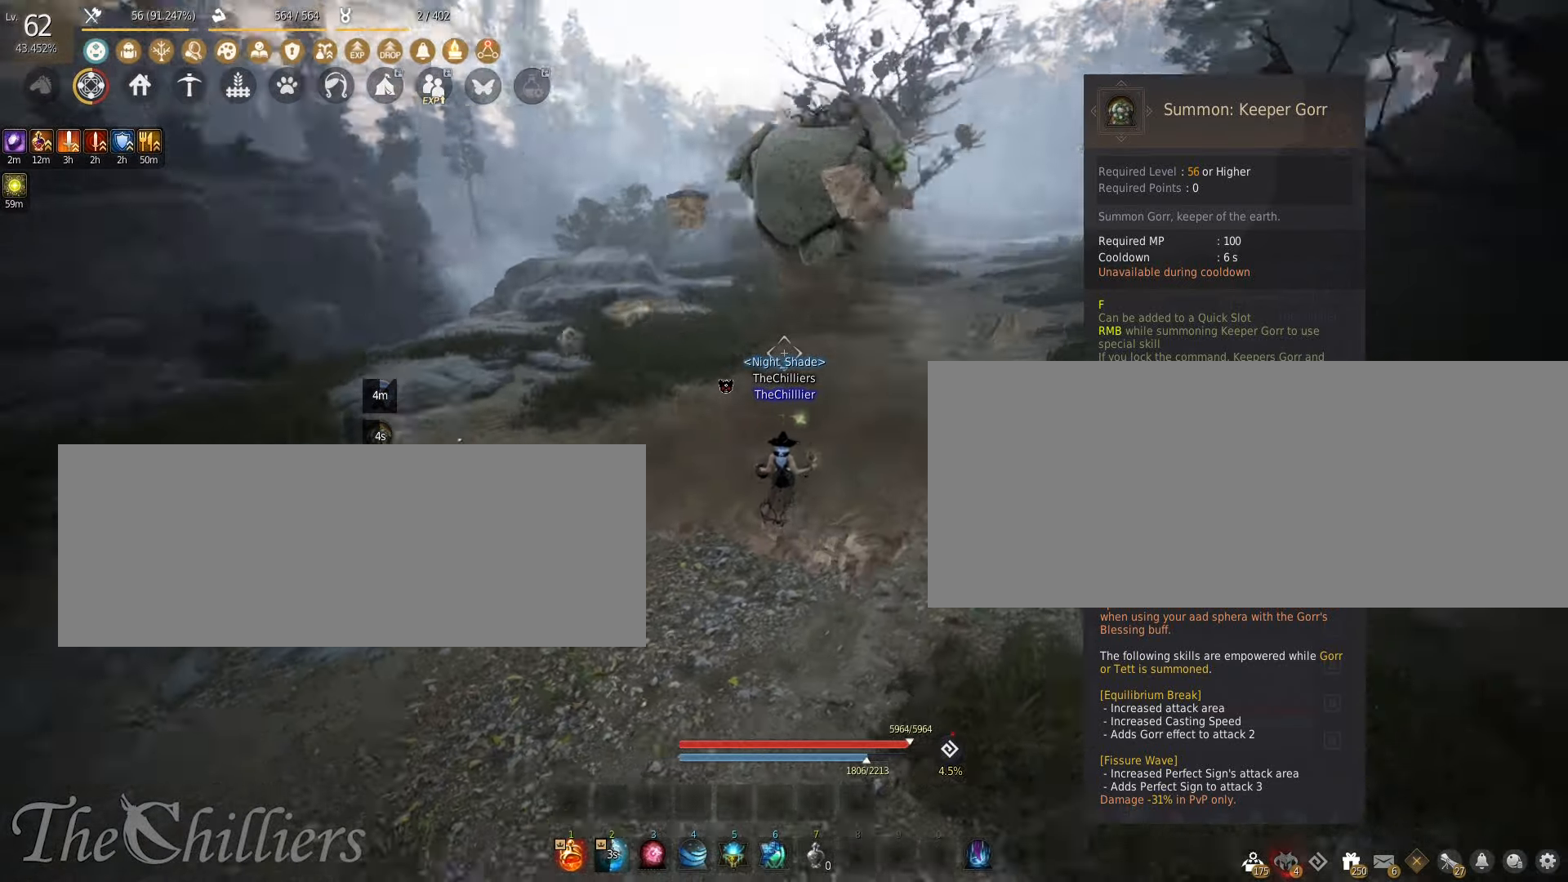
{"keys": [], "mouse": [], "events": []}
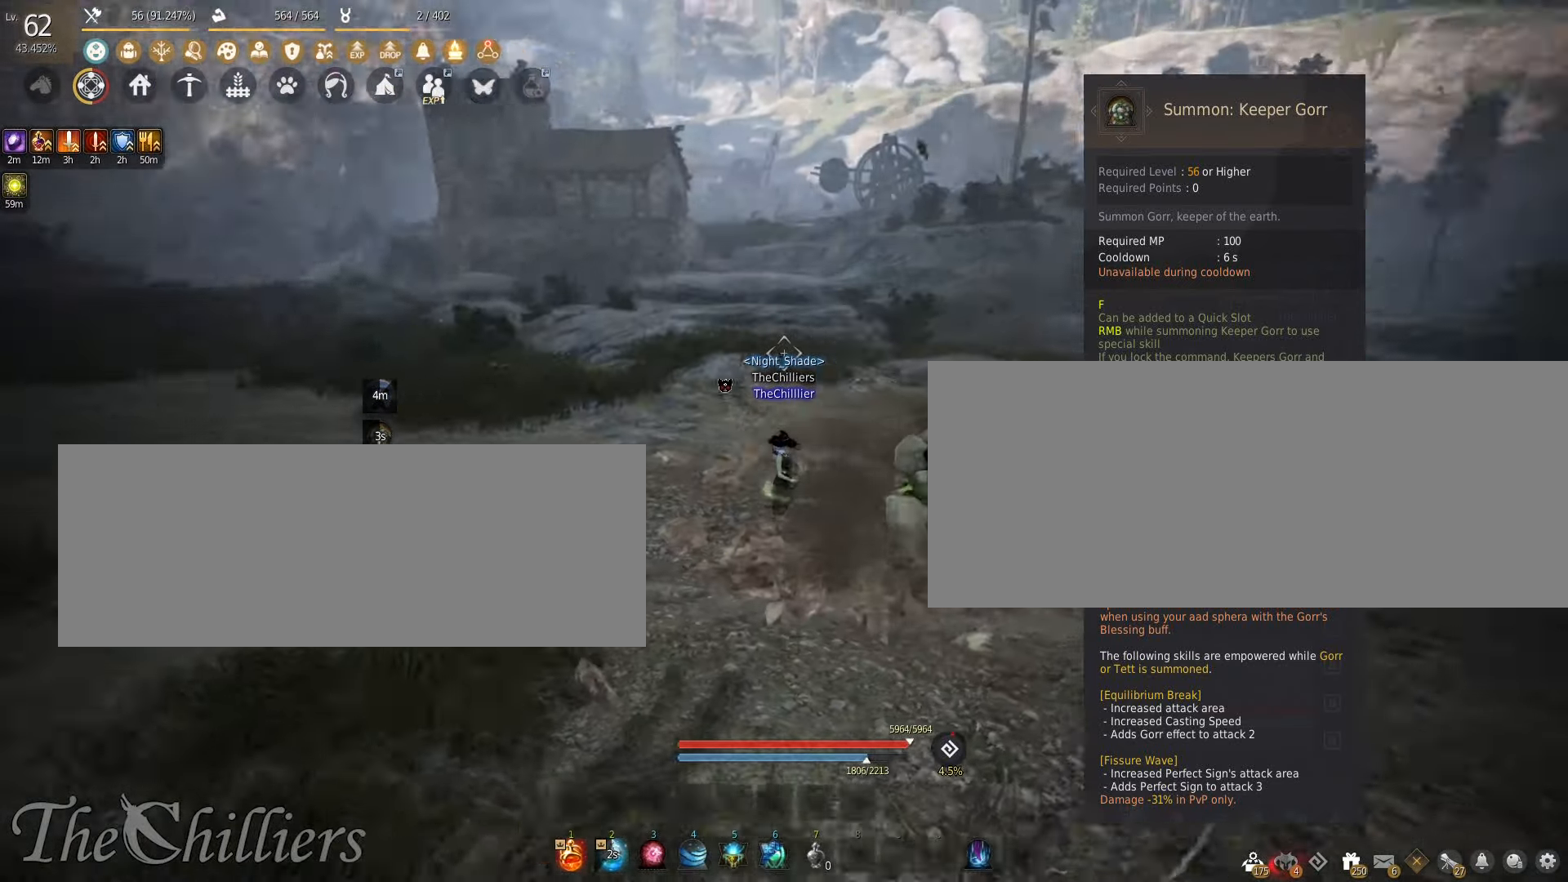
{"keys": [], "mouse": [], "events": []}
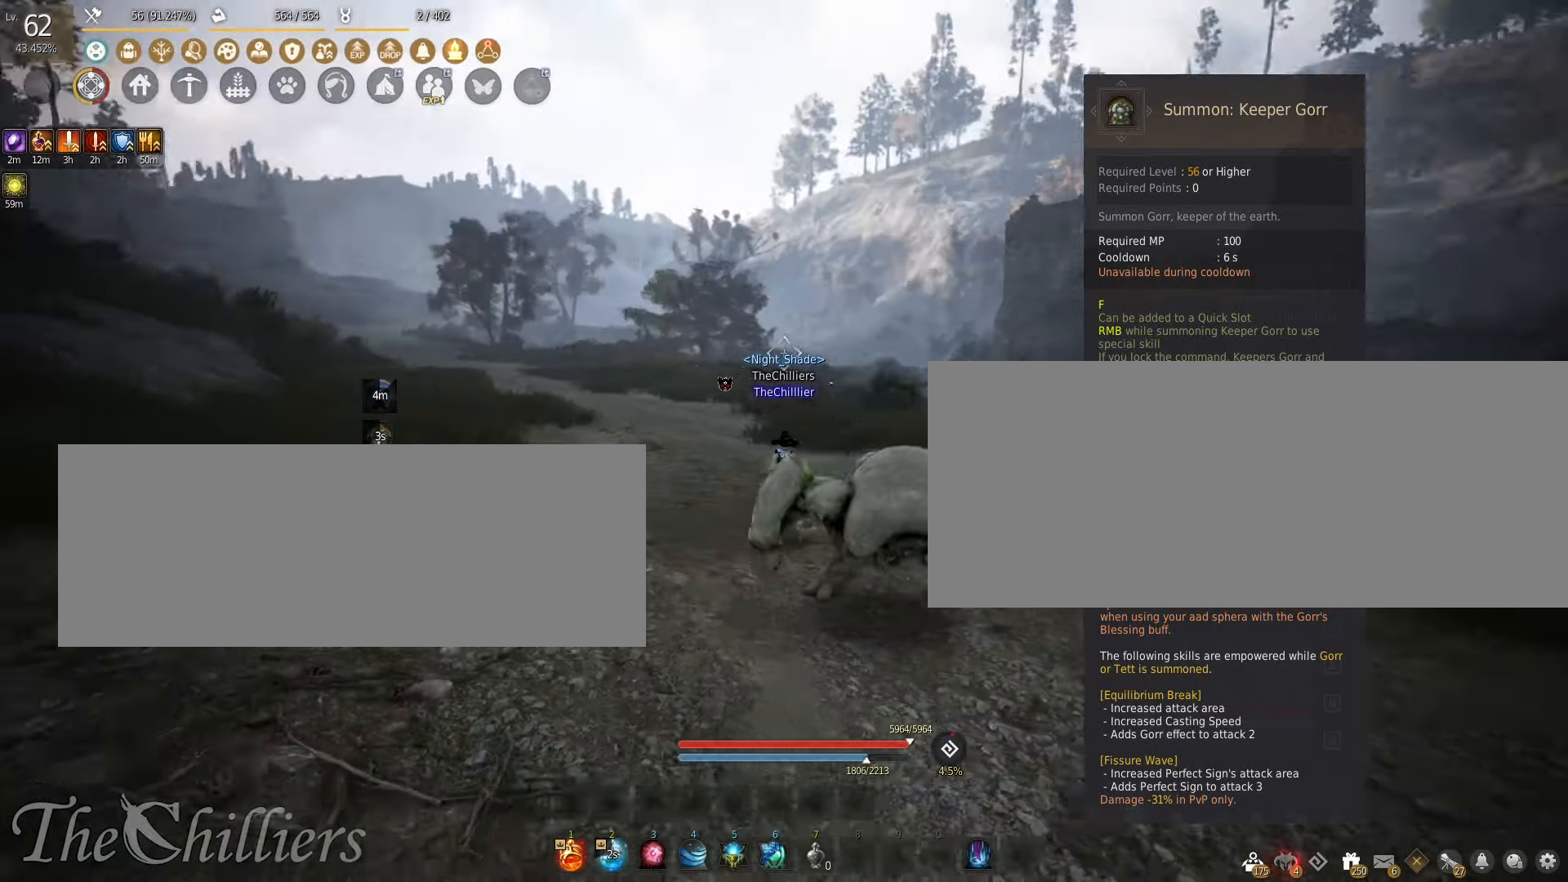
{"keys": [], "mouse": ["left"], "events": [[167, "mouse_left", "down"]]}